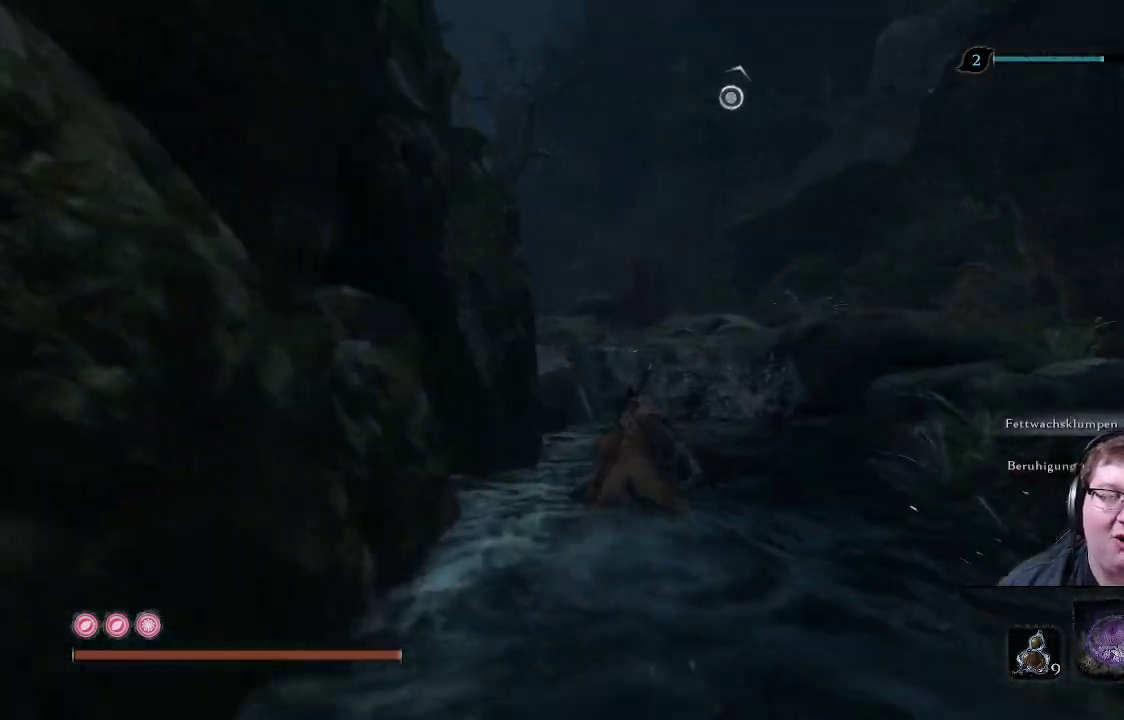
Gameplay with a controller (Xbox layout); each line is a JSON object with the inputs held at the frame after it. "events" lists button and stick changes between this image and that frame as [ms after this image, input, new state], when the widget could be followed in between. Not read: L3 R3.
{"buttons": ["B"], "left_stick": "up", "right_stick": "center", "events": []}
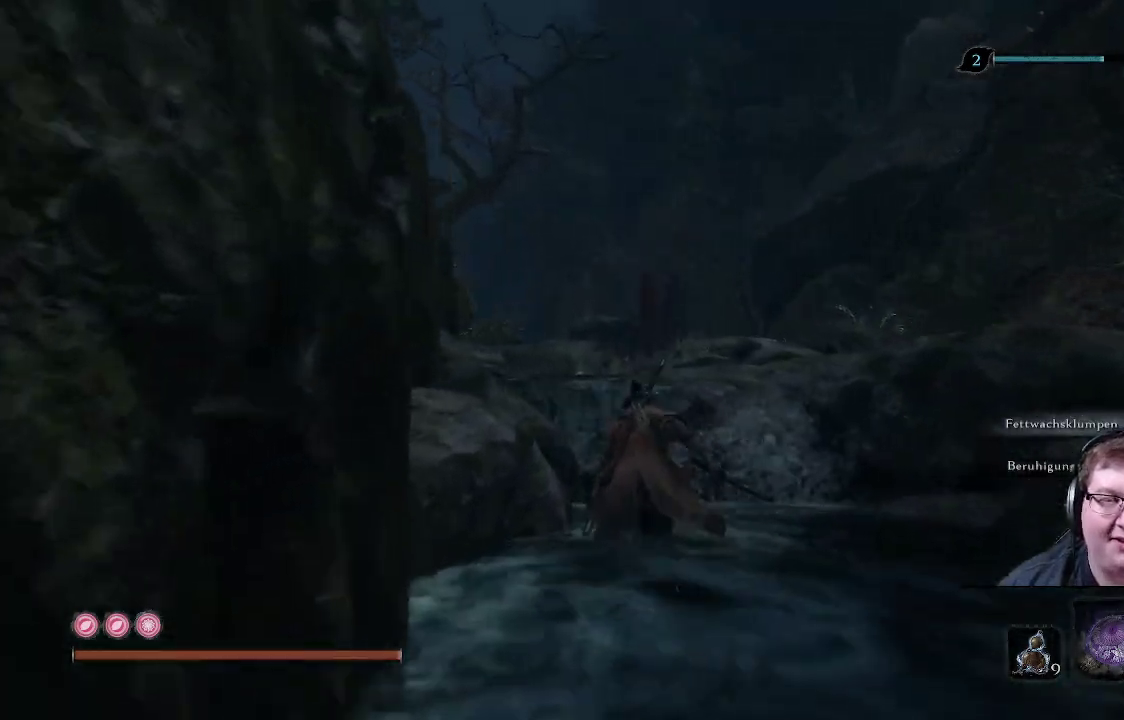
{"buttons": [], "left_stick": "up", "right_stick": "center", "events": [[83, "B", "up"], [317, "A", "down"], [467, "A", "up"]]}
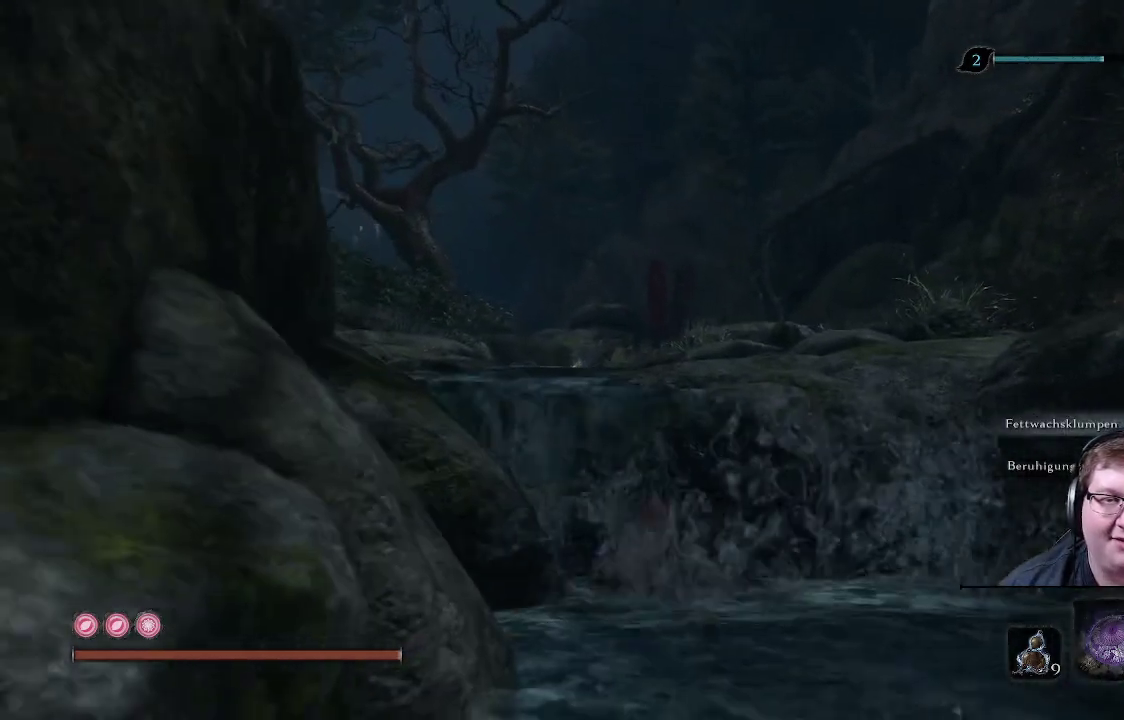
{"buttons": [], "left_stick": "up", "right_stick": "left", "events": [[167, "right_stick", "left"]]}
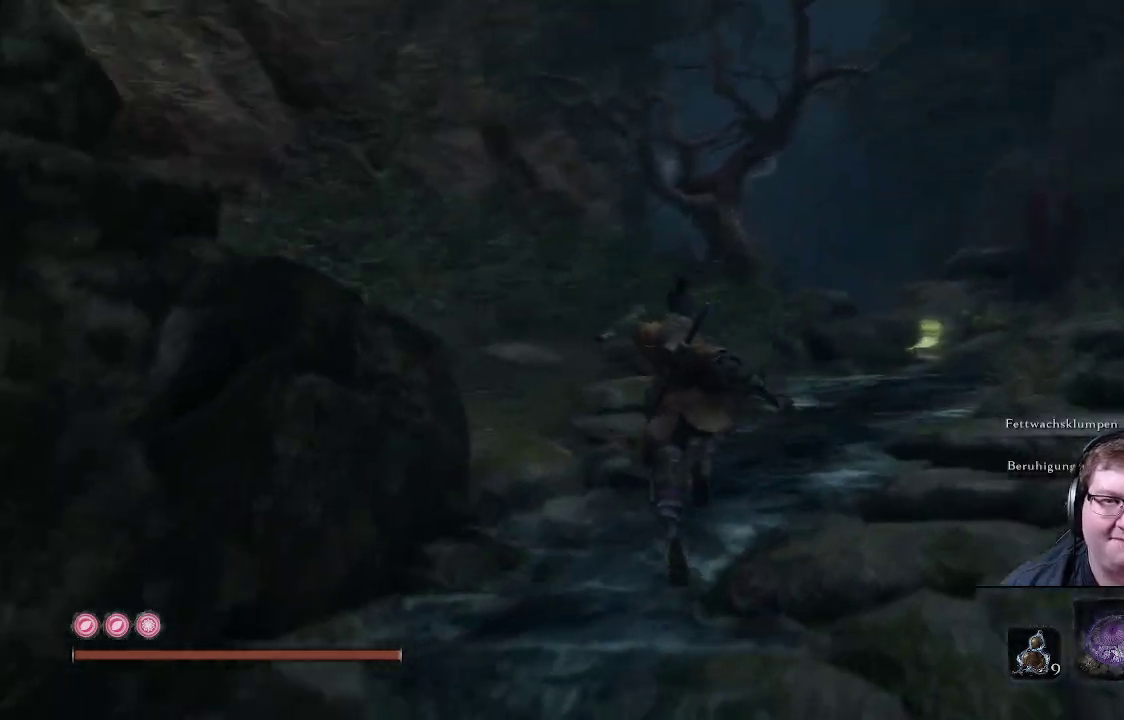
{"buttons": [], "left_stick": "up", "right_stick": "left", "events": []}
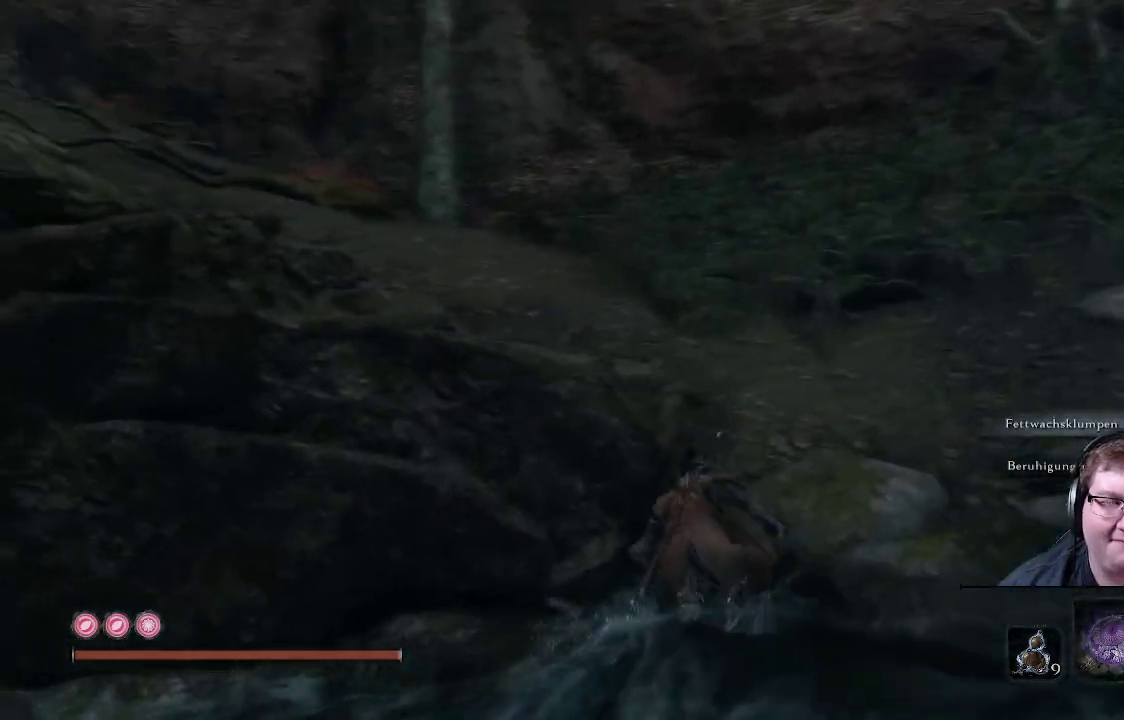
{"buttons": [], "left_stick": "right", "right_stick": "center", "events": [[400, "left_stick", "up-right"], [450, "right_stick", "center"], [500, "left_stick", "right"]]}
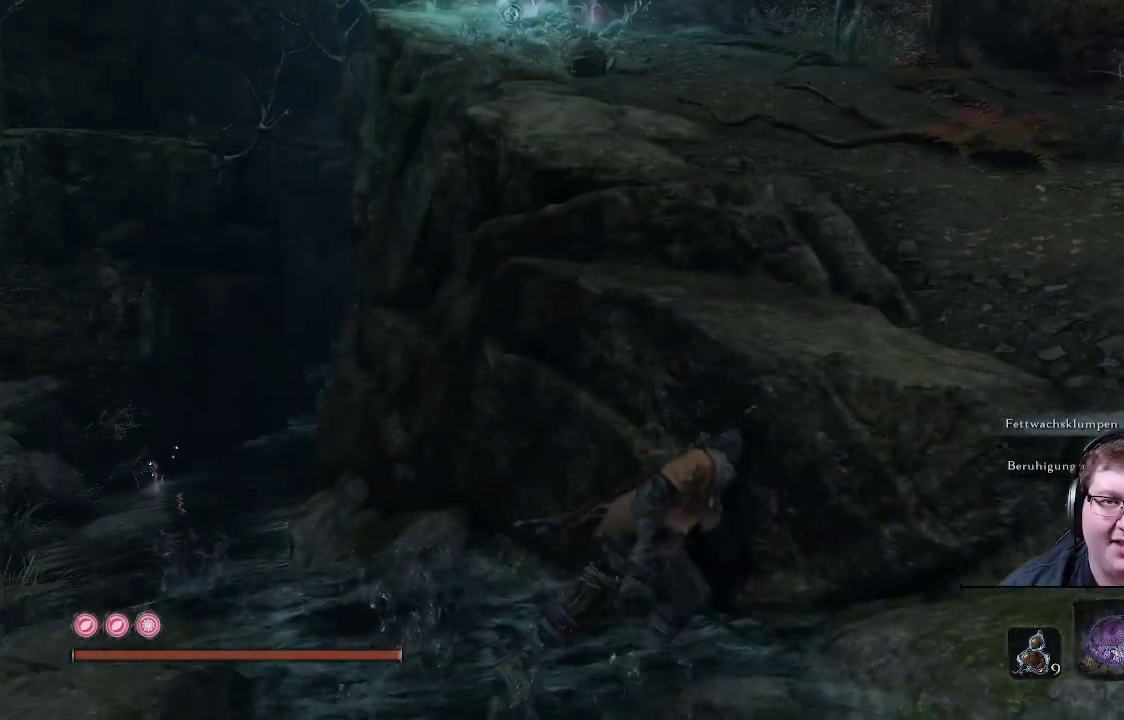
{"buttons": [], "left_stick": "right", "right_stick": "center", "events": []}
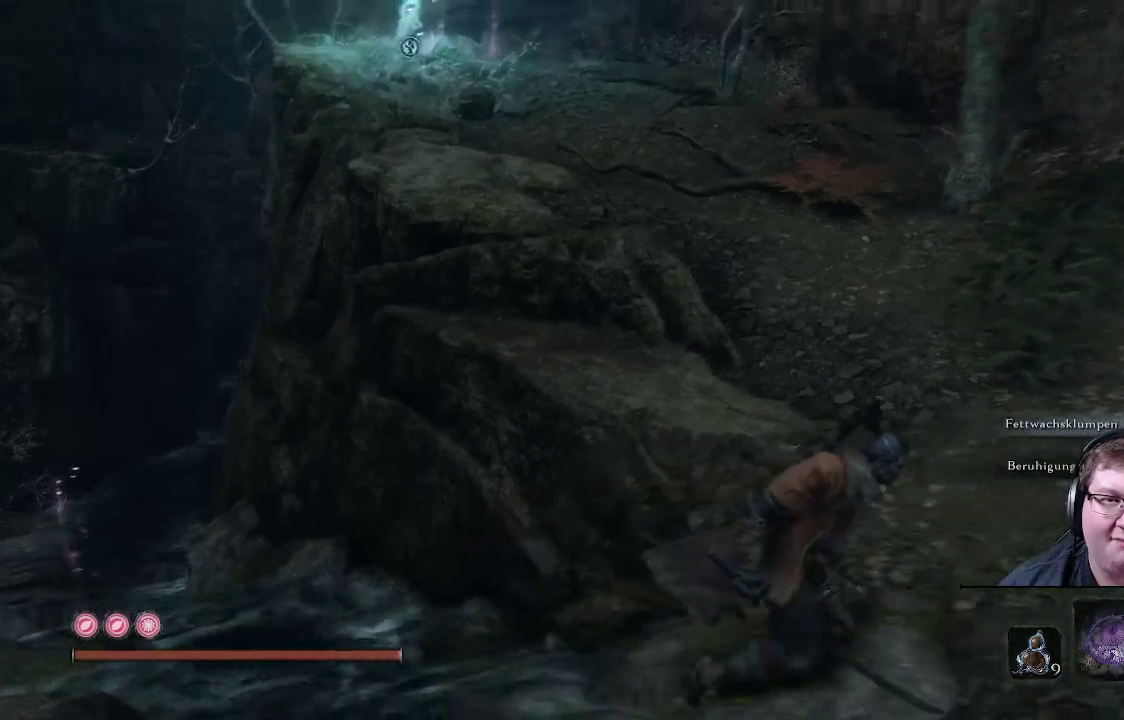
{"buttons": [], "left_stick": "up", "right_stick": "left", "events": [[17, "right_stick", "left"], [50, "left_stick", "up-right"], [200, "left_stick", "up"]]}
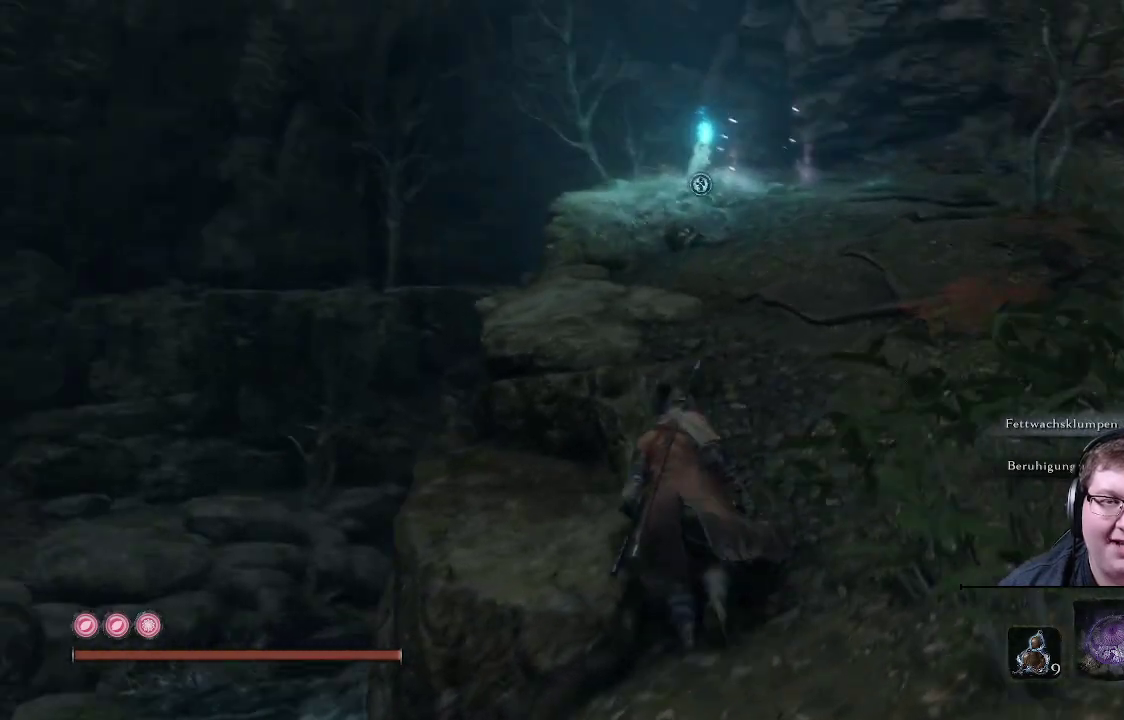
{"buttons": [], "left_stick": "up", "right_stick": "center", "events": [[50, "right_stick", "center"]]}
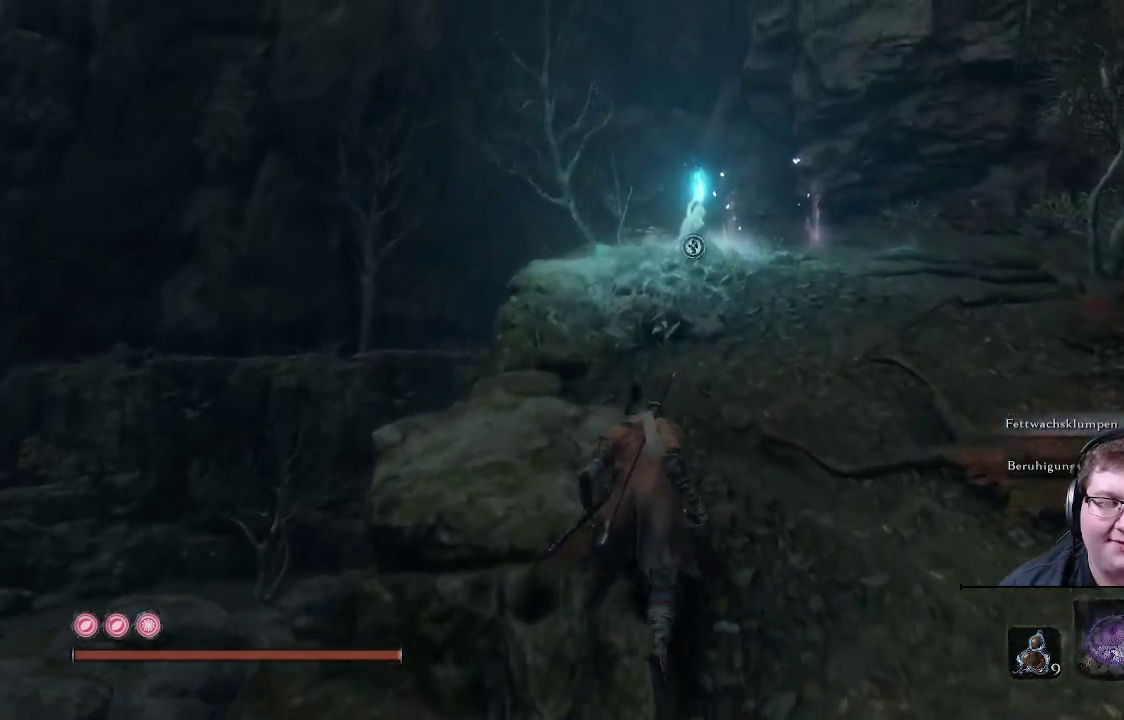
{"buttons": [], "left_stick": "up", "right_stick": "center", "events": []}
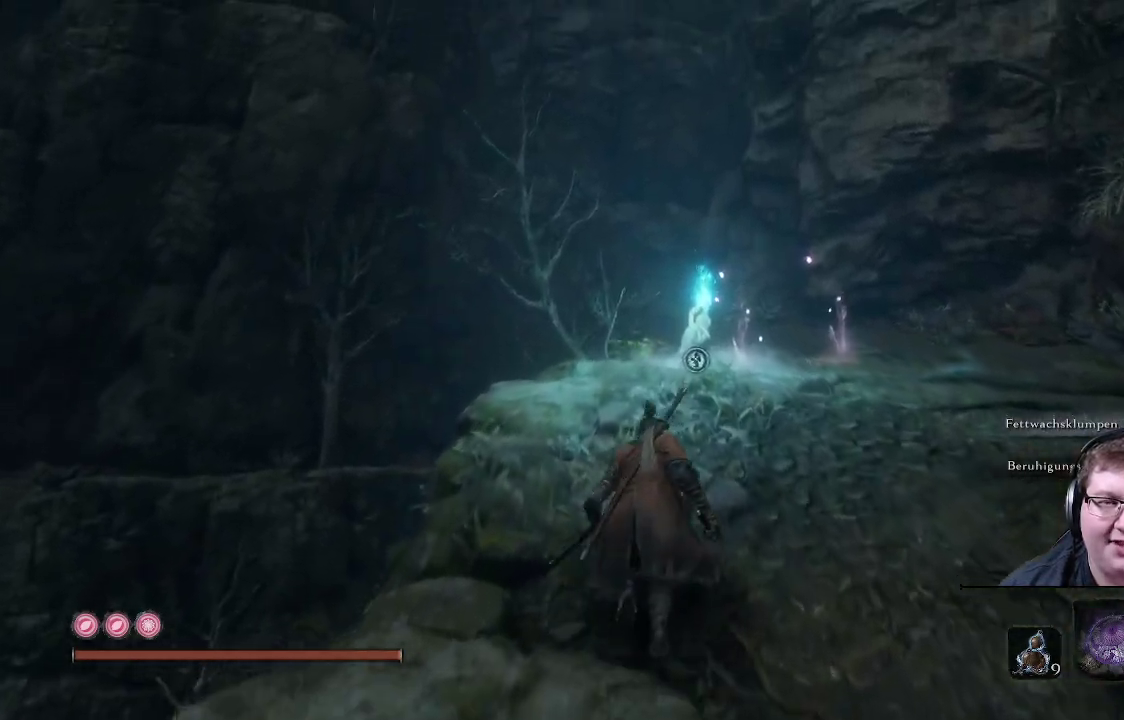
{"buttons": [], "left_stick": "up", "right_stick": "down", "events": [[500, "right_stick", "down"]]}
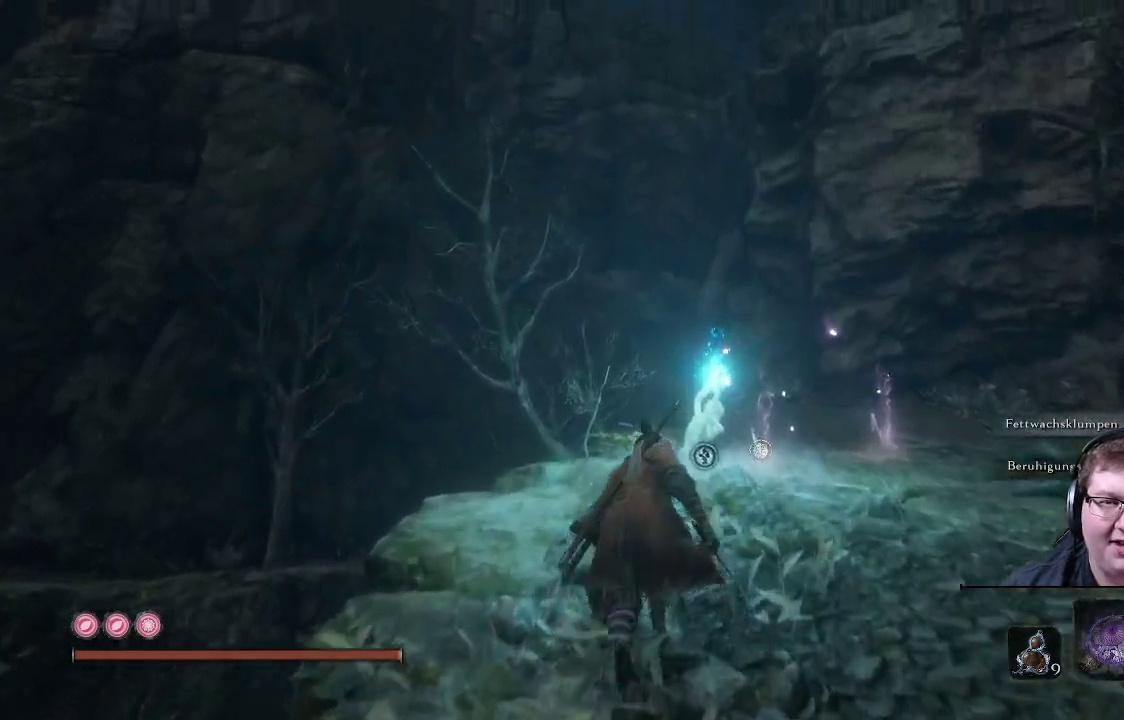
{"buttons": [], "left_stick": "up", "right_stick": "center", "events": [[400, "right_stick", "center"]]}
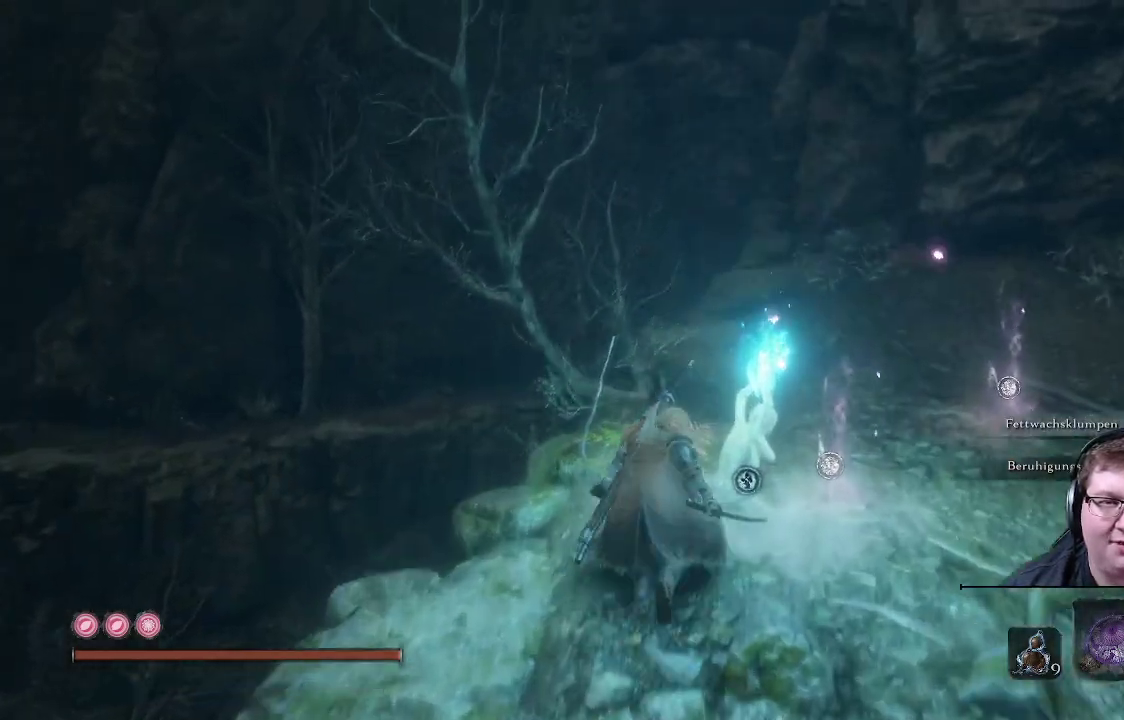
{"buttons": [], "left_stick": "center", "right_stick": "center", "events": [[150, "X", "down"], [200, "left_stick", "center"], [333, "X", "up"]]}
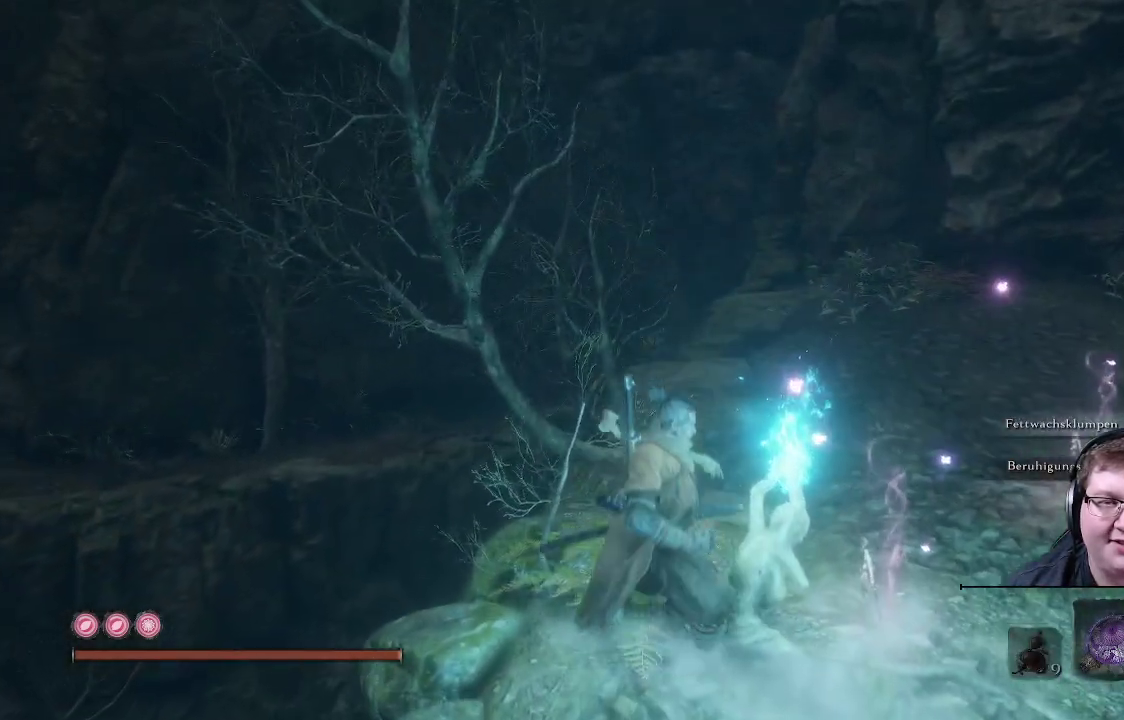
{"buttons": [], "left_stick": "center", "right_stick": "center", "events": []}
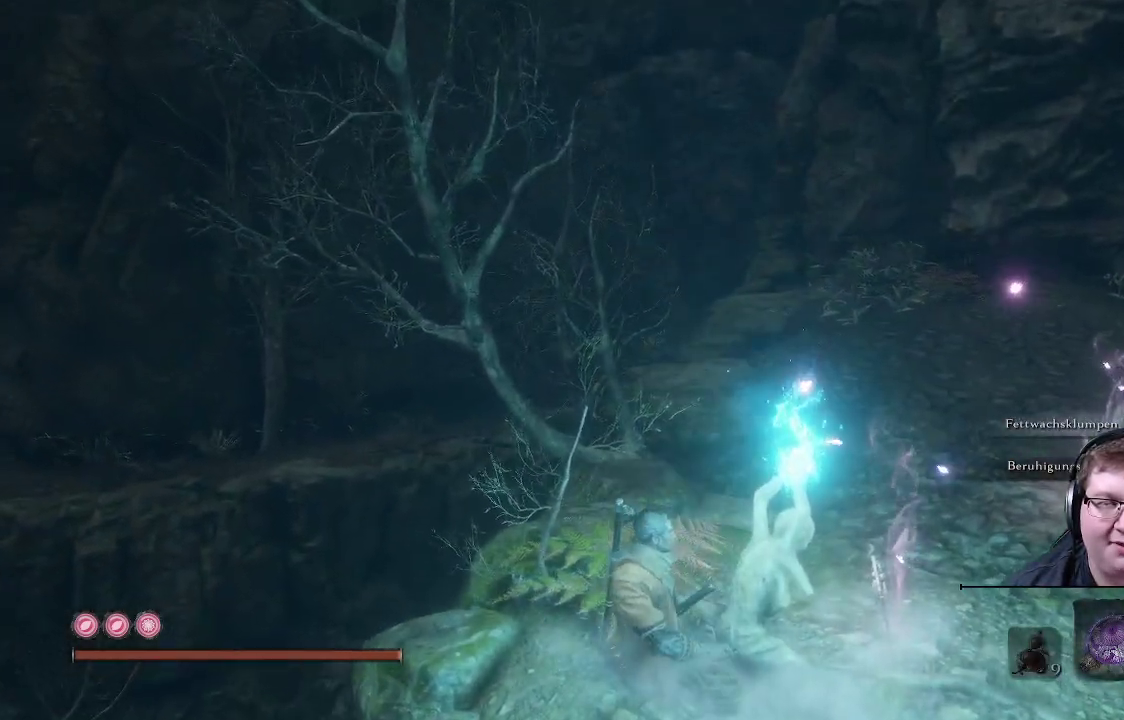
{"buttons": [], "left_stick": "center", "right_stick": "center", "events": [[17, "right_stick", "up-left"], [250, "right_stick", "center"]]}
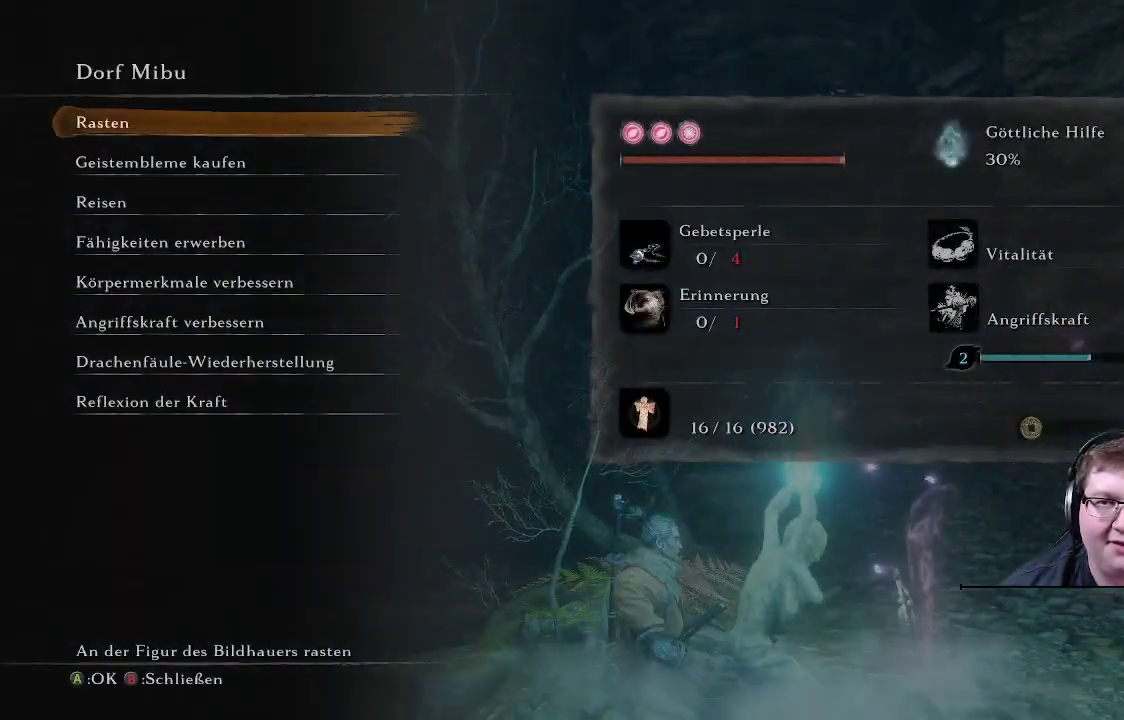
{"buttons": [], "left_stick": "center", "right_stick": "center", "events": [[300, "A", "down"], [467, "A", "up"]]}
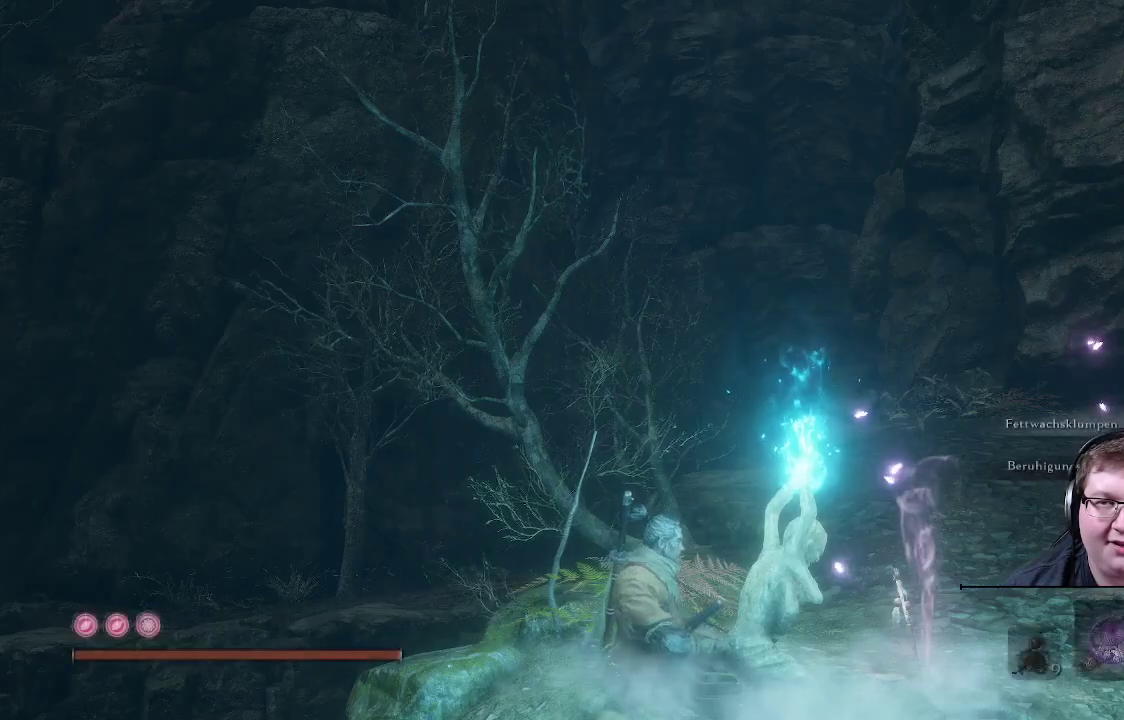
{"buttons": [], "left_stick": "center", "right_stick": "center", "events": []}
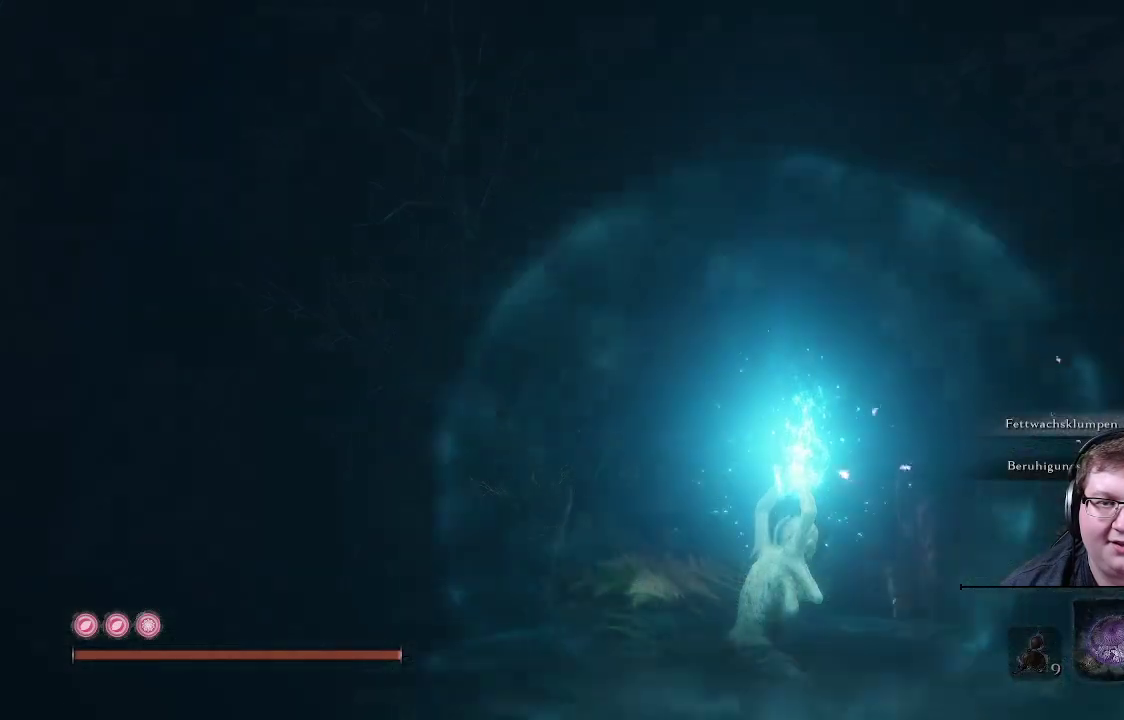
{"buttons": [], "left_stick": "center", "right_stick": "center", "events": []}
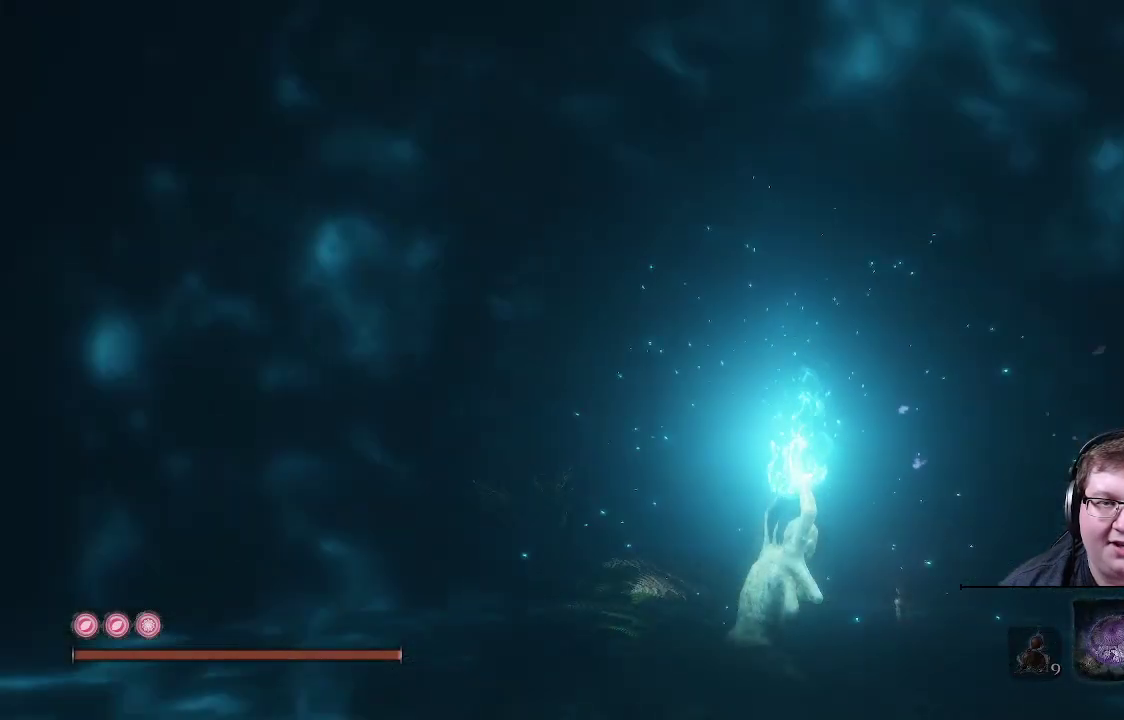
{"buttons": [], "left_stick": "center", "right_stick": "center", "events": []}
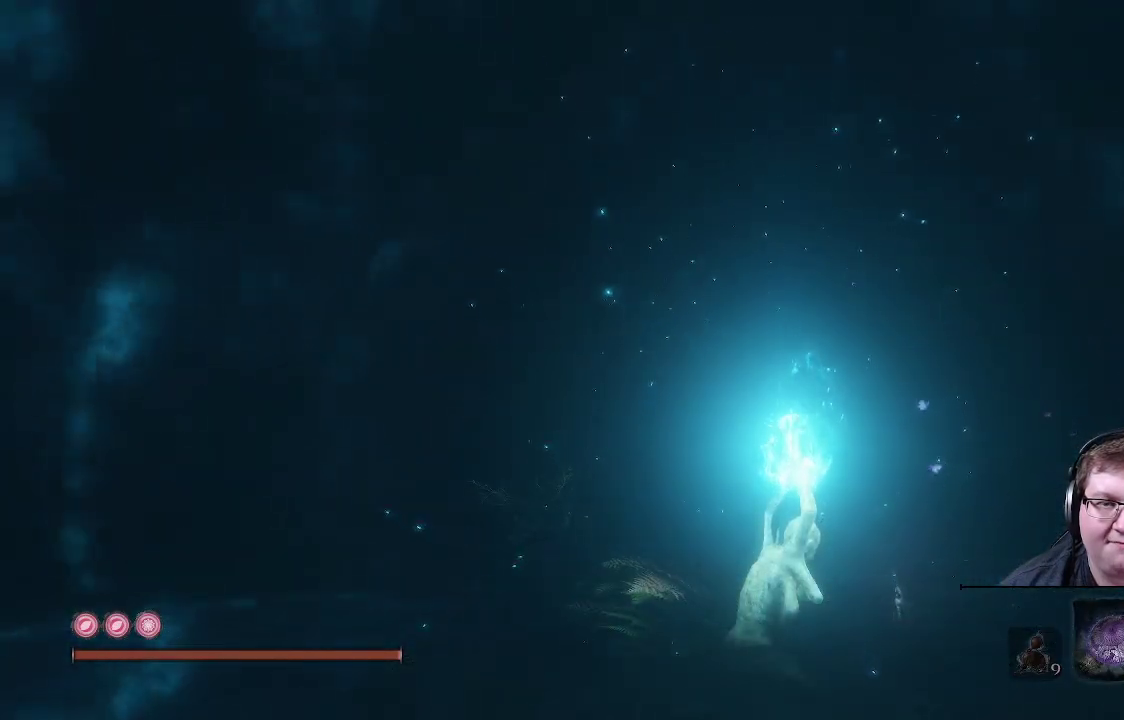
{"buttons": [], "left_stick": "center", "right_stick": "center", "events": []}
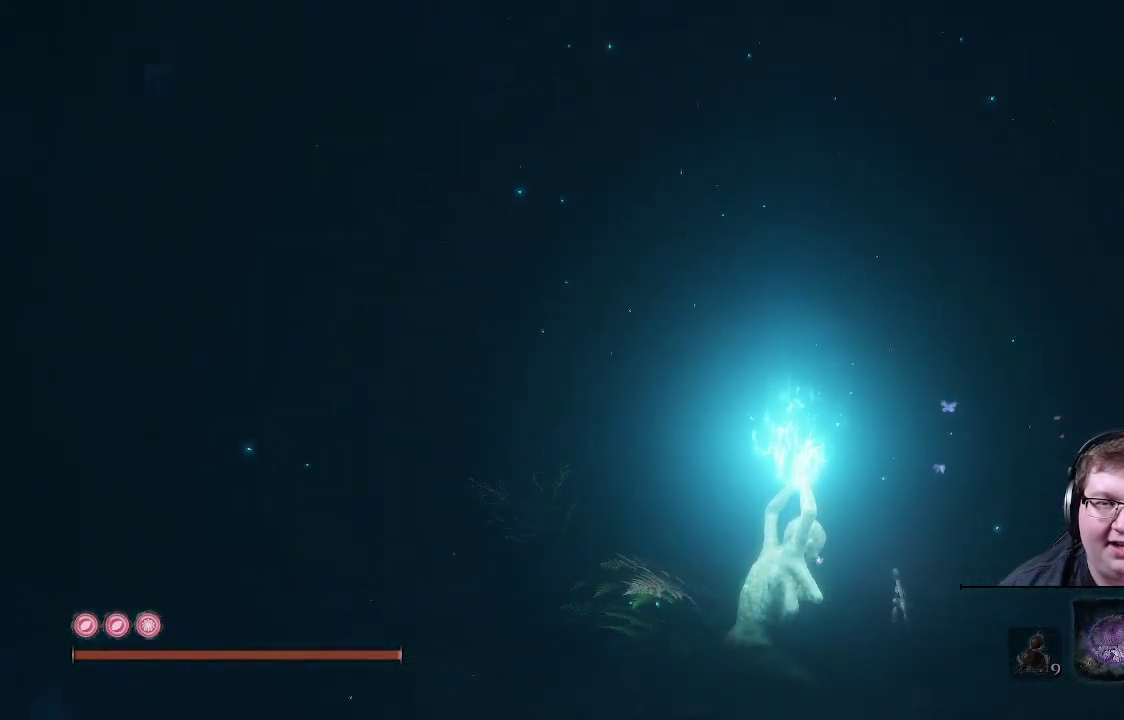
{"buttons": [], "left_stick": "center", "right_stick": "center", "events": []}
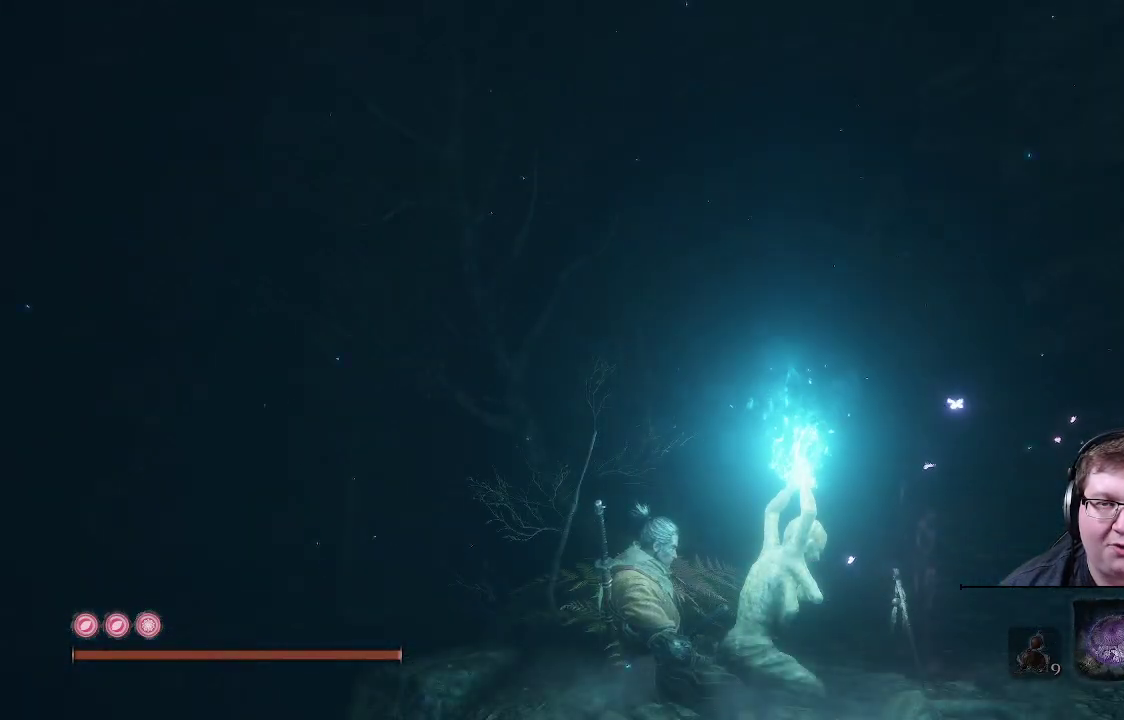
{"buttons": [], "left_stick": "center", "right_stick": "center", "events": []}
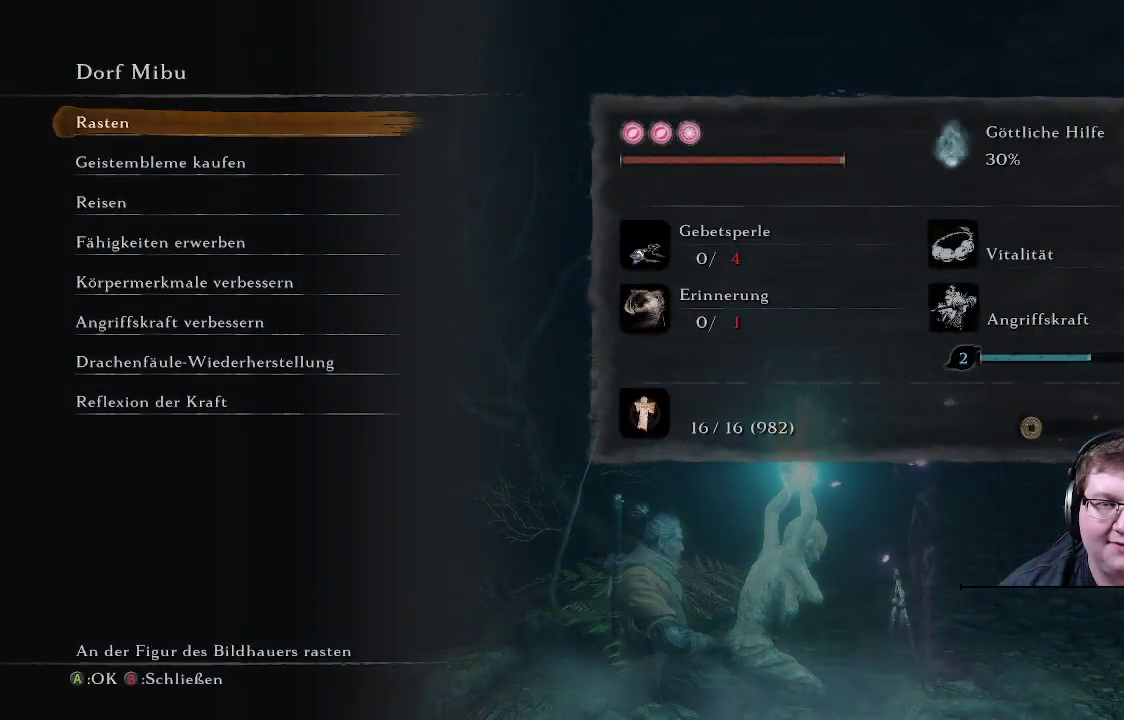
{"buttons": [], "left_stick": "center", "right_stick": "down", "events": [[467, "right_stick", "down"]]}
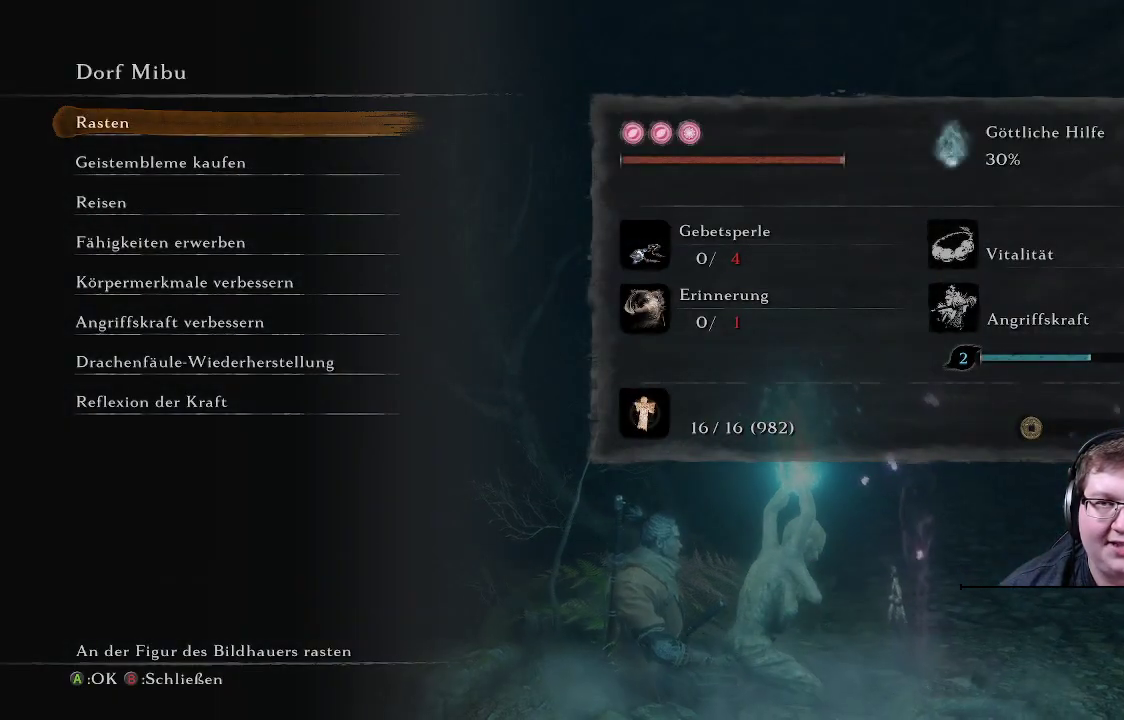
{"buttons": [], "left_stick": "center", "right_stick": "center", "events": [[33, "right_stick", "down-right"], [250, "right_stick", "right"], [467, "right_stick", "center"]]}
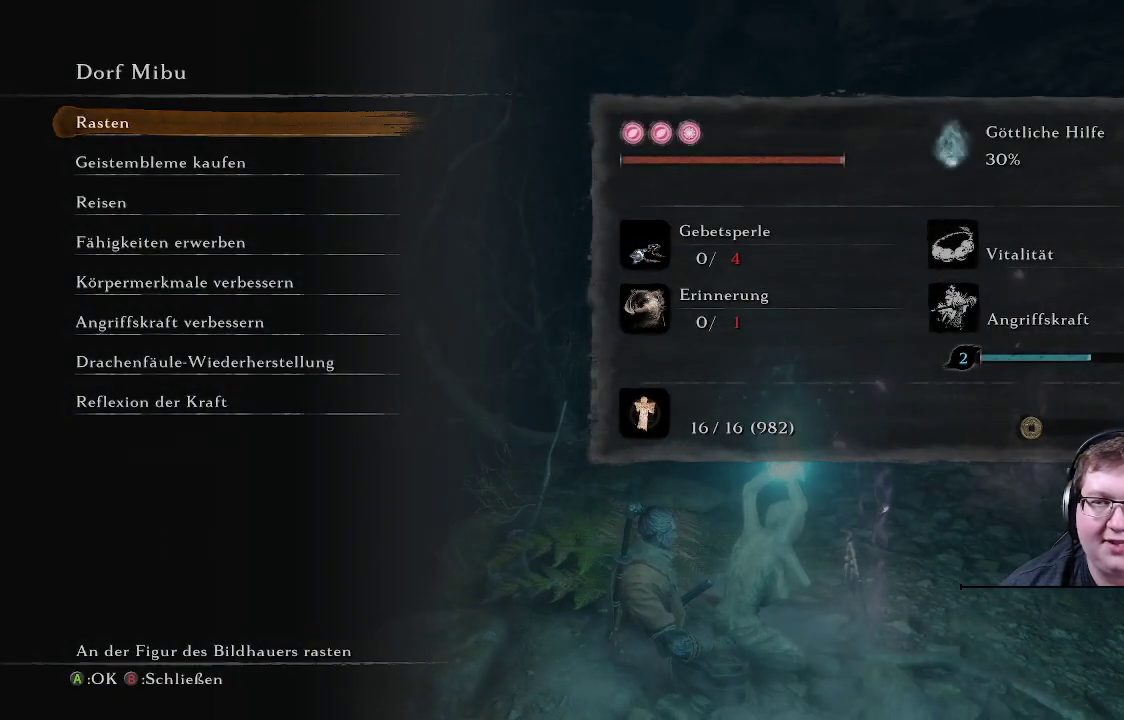
{"buttons": [], "left_stick": "center", "right_stick": "center", "events": []}
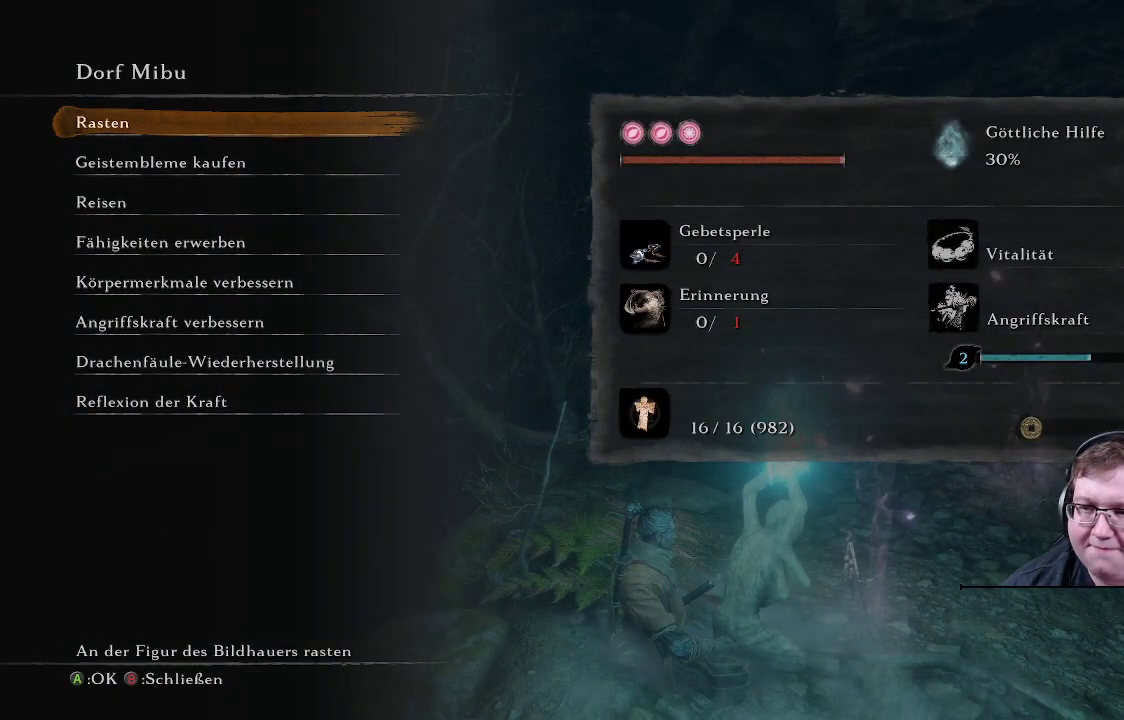
{"buttons": [], "left_stick": "center", "right_stick": "center", "events": []}
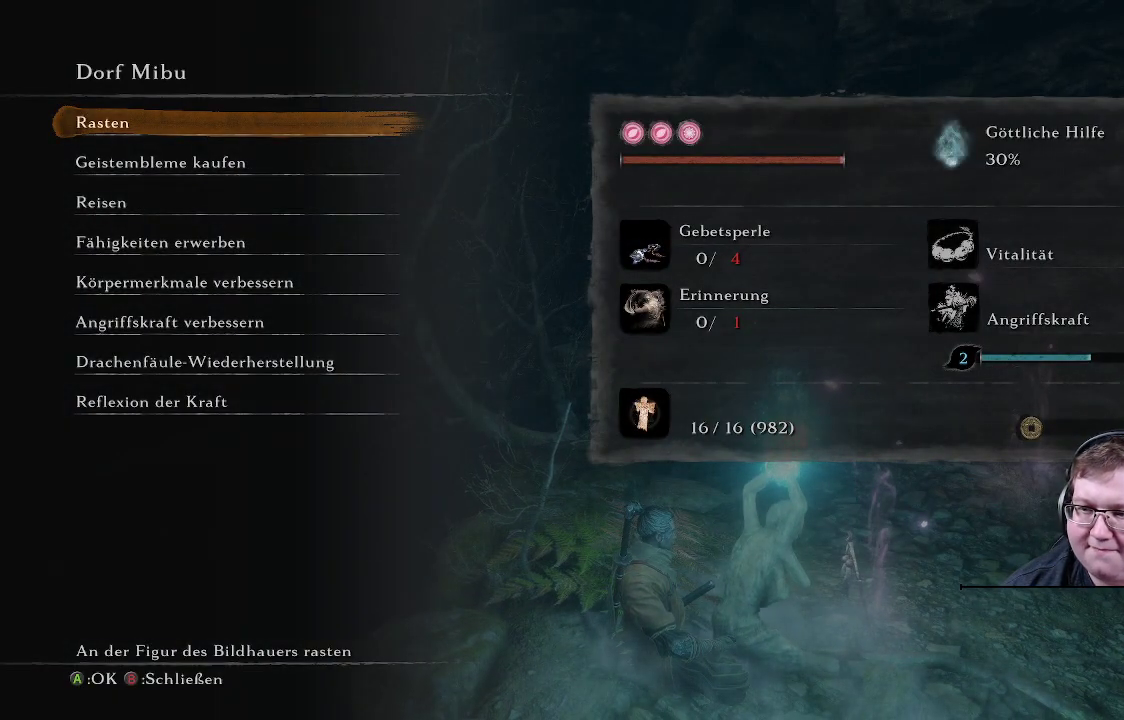
{"buttons": [], "left_stick": "center", "right_stick": "left", "events": [[467, "right_stick", "left"]]}
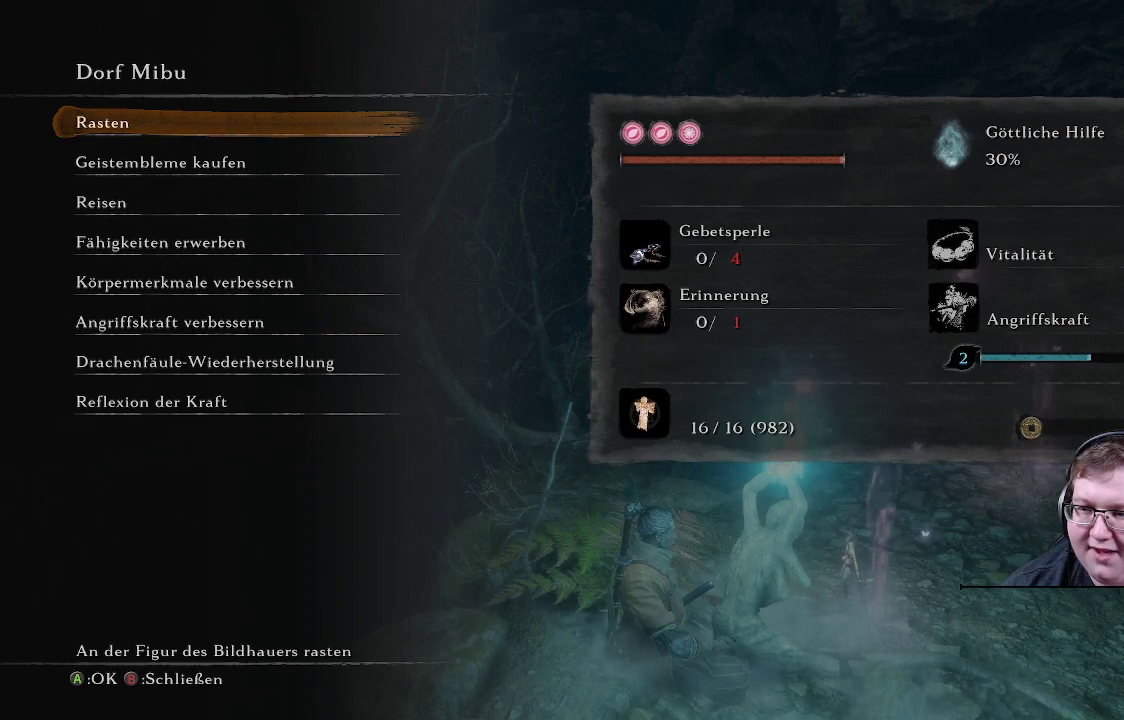
{"buttons": [], "left_stick": "center", "right_stick": "center", "events": [[283, "right_stick", "center"]]}